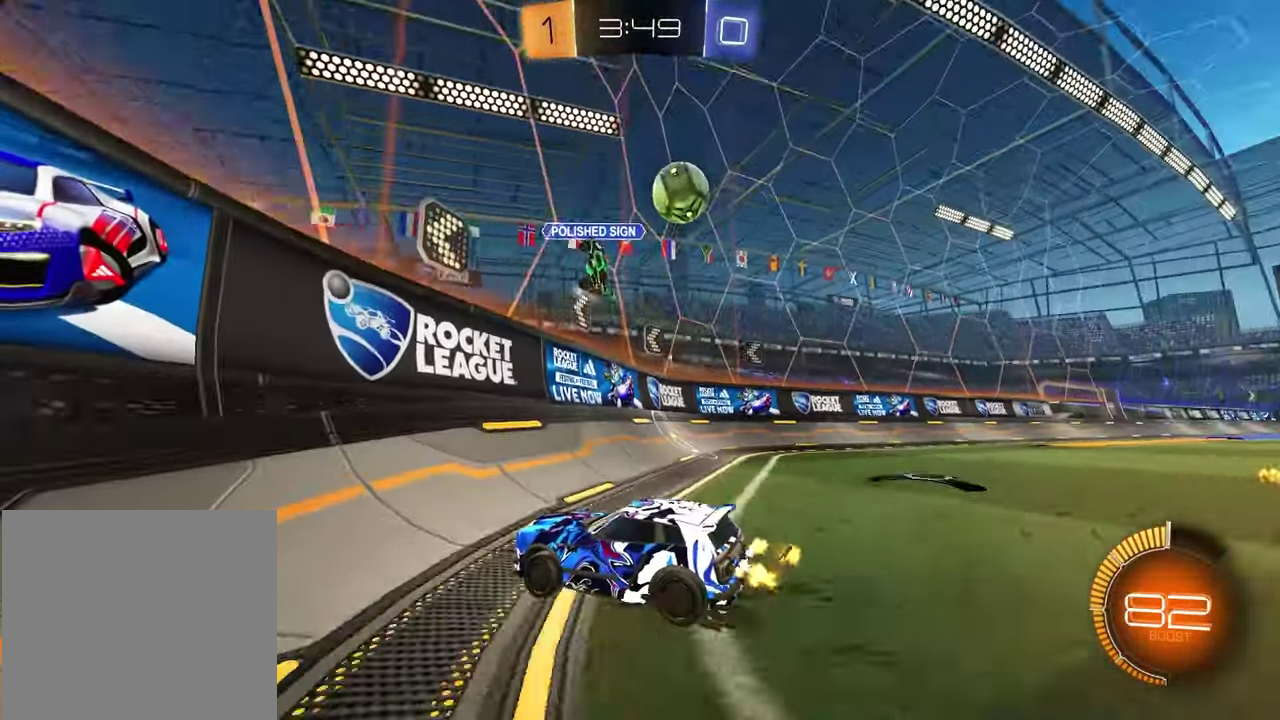
Gameplay with a controller (PlayStation layout); each line is a JSON object with the inputs held at the frame after it (dt_ms = milliseconds from this image to that frame). "events" lists button and stick changes between this image and that frame as [ms after this image, input, new state], when the widget could be followed in between.
{"dt_ms": 700, "buttons": ["L1", "R2"], "left_stick": "left", "right_stick": "center", "events": [[150, "left_stick", "left"], [183, "L1", "down"], [367, "L1", "up"], [667, "L1", "down"]]}
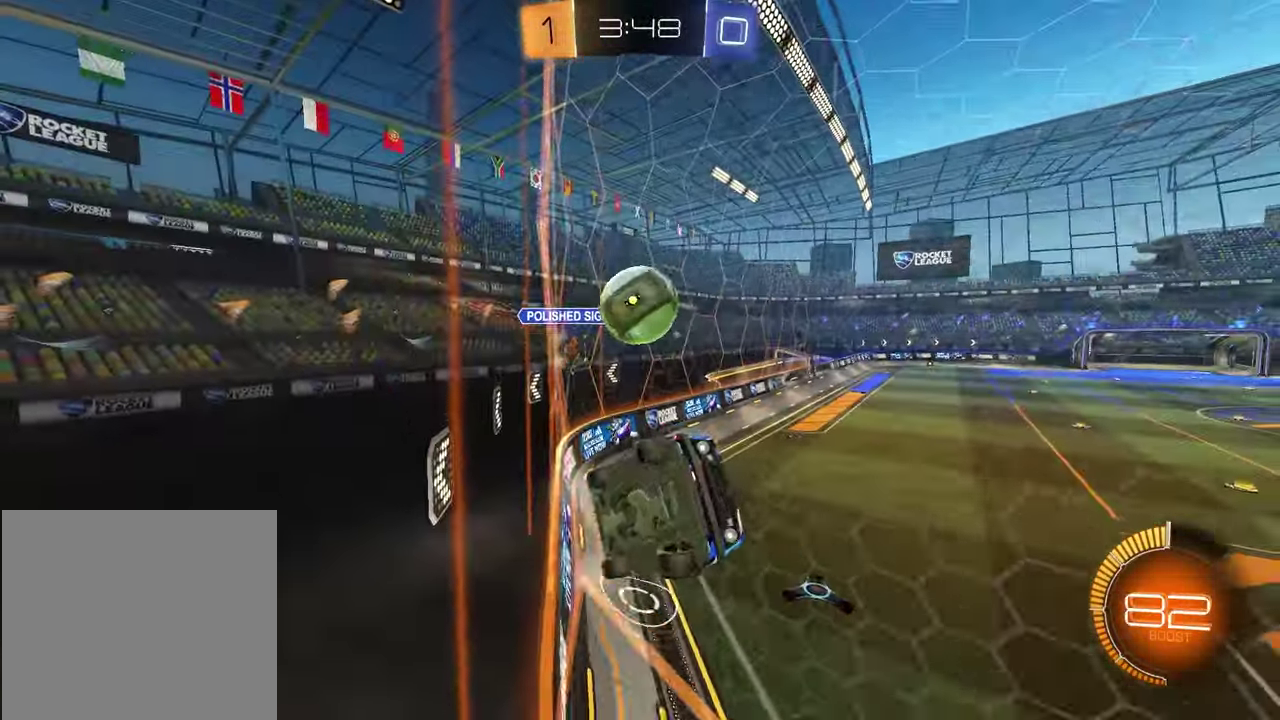
{"dt_ms": 300, "buttons": ["R2"], "left_stick": "left", "right_stick": "center", "events": [[117, "L1", "up"]]}
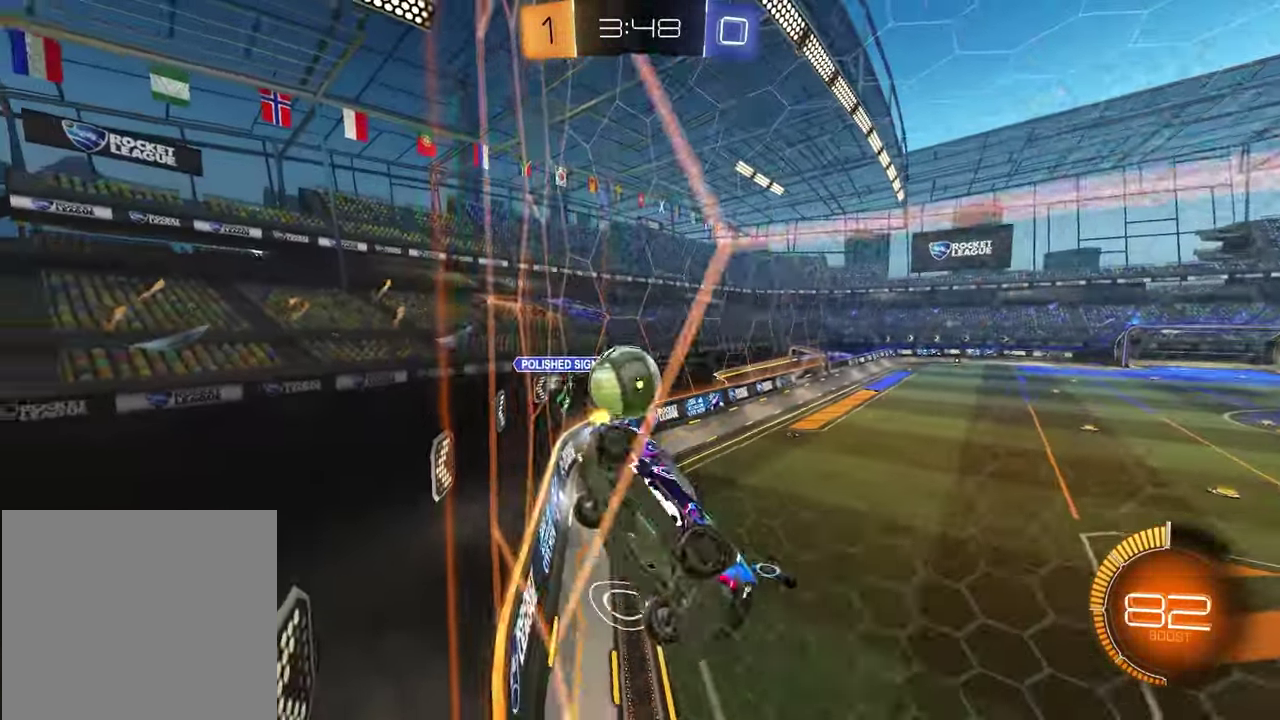
{"dt_ms": 600, "buttons": ["R2"], "left_stick": "right", "right_stick": "center", "events": [[267, "left_stick", "center"], [300, "L2", "down"], [300, "R2", "up"], [317, "left_stick", "right"], [500, "L2", "up"], [500, "R2", "down"]]}
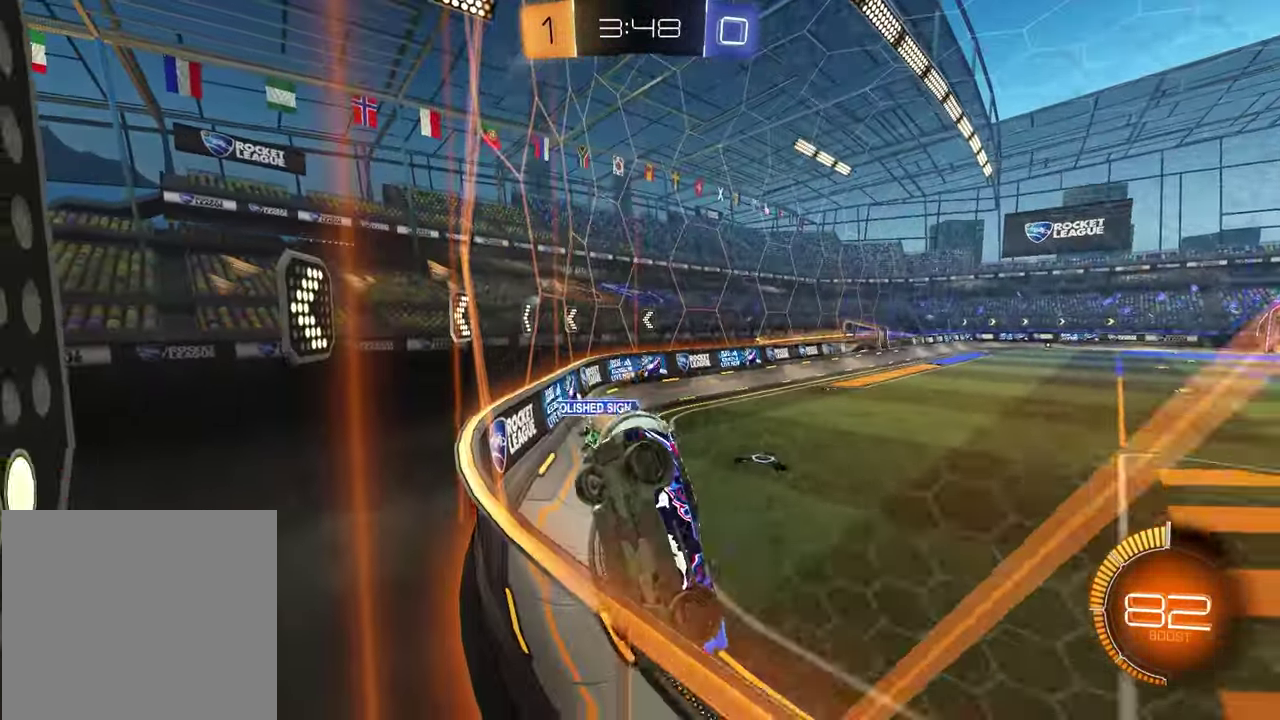
{"dt_ms": 400, "buttons": ["R2"], "left_stick": "right", "right_stick": "center", "events": [[150, "L2", "down"], [167, "R2", "up"], [300, "L2", "up"], [317, "R2", "down"]]}
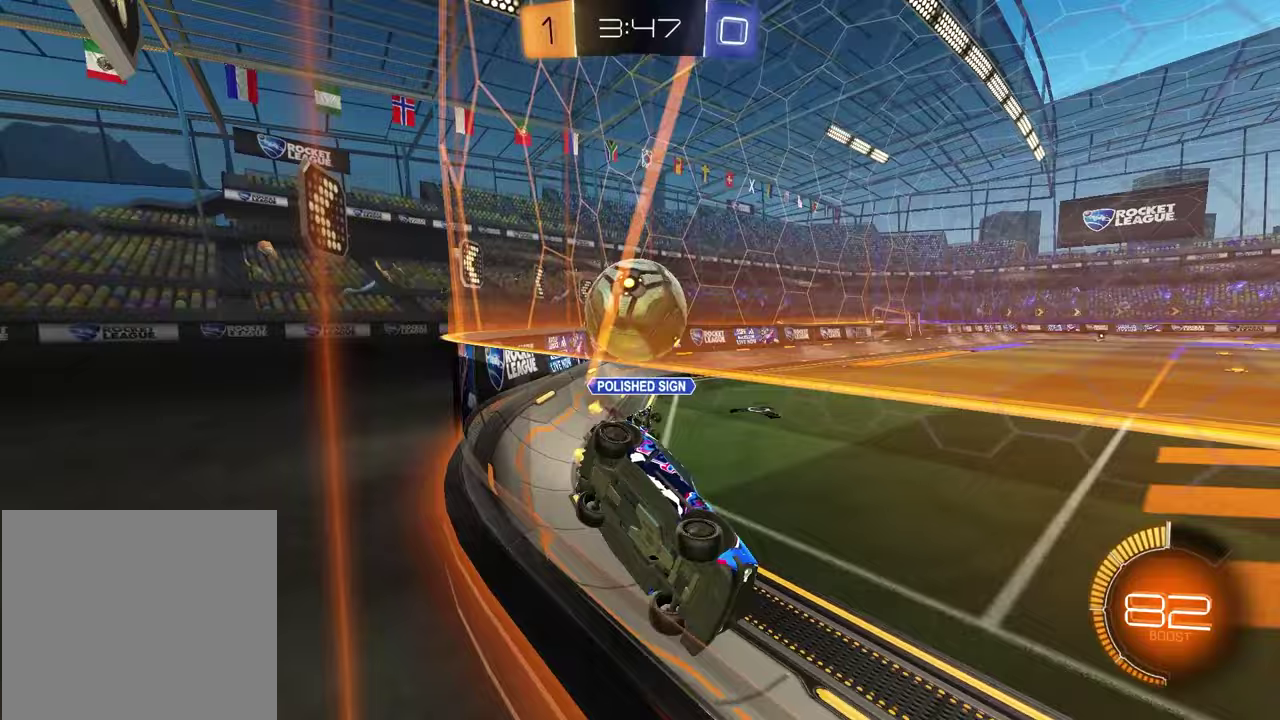
{"dt_ms": 500, "buttons": ["R2"], "left_stick": "center", "right_stick": "center", "events": [[467, "left_stick", "center"]]}
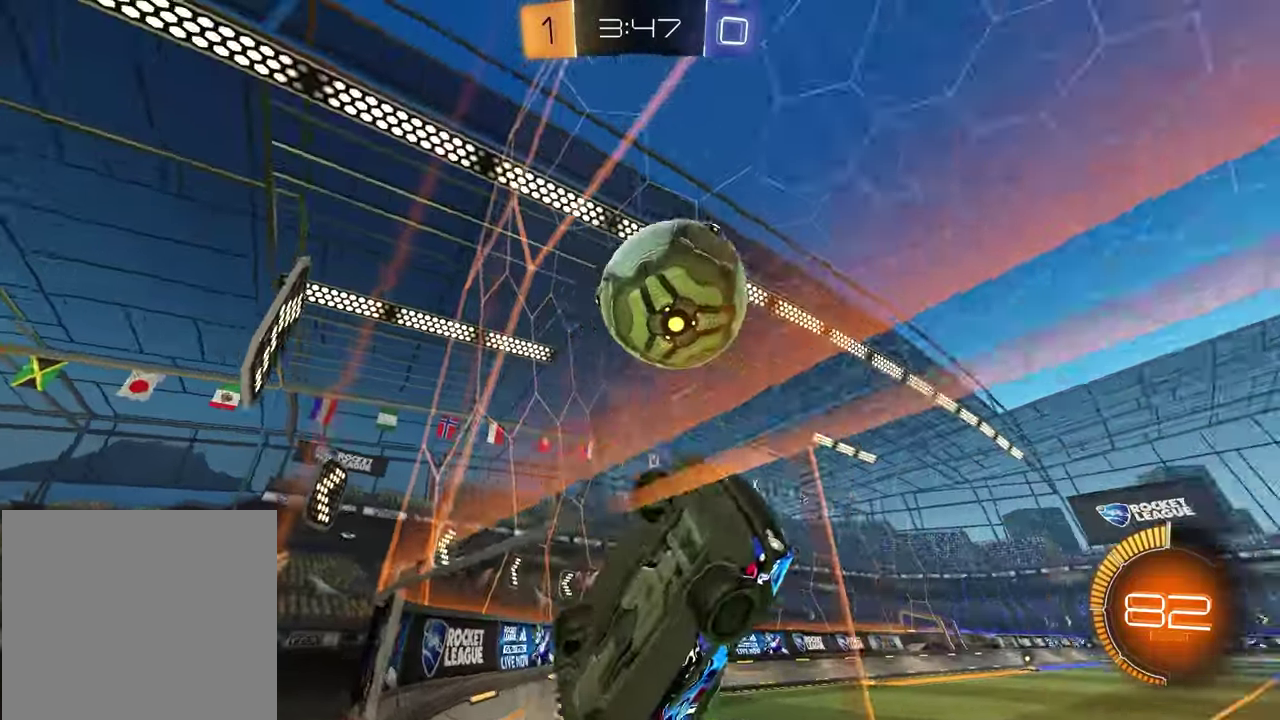
{"dt_ms": 300, "buttons": ["CROSS", "R2"], "left_stick": "down", "right_stick": "center", "events": [[17, "left_stick", "left"], [117, "left_stick", "center"], [183, "left_stick", "down-left"], [217, "CROSS", "down"], [233, "left_stick", "down"]]}
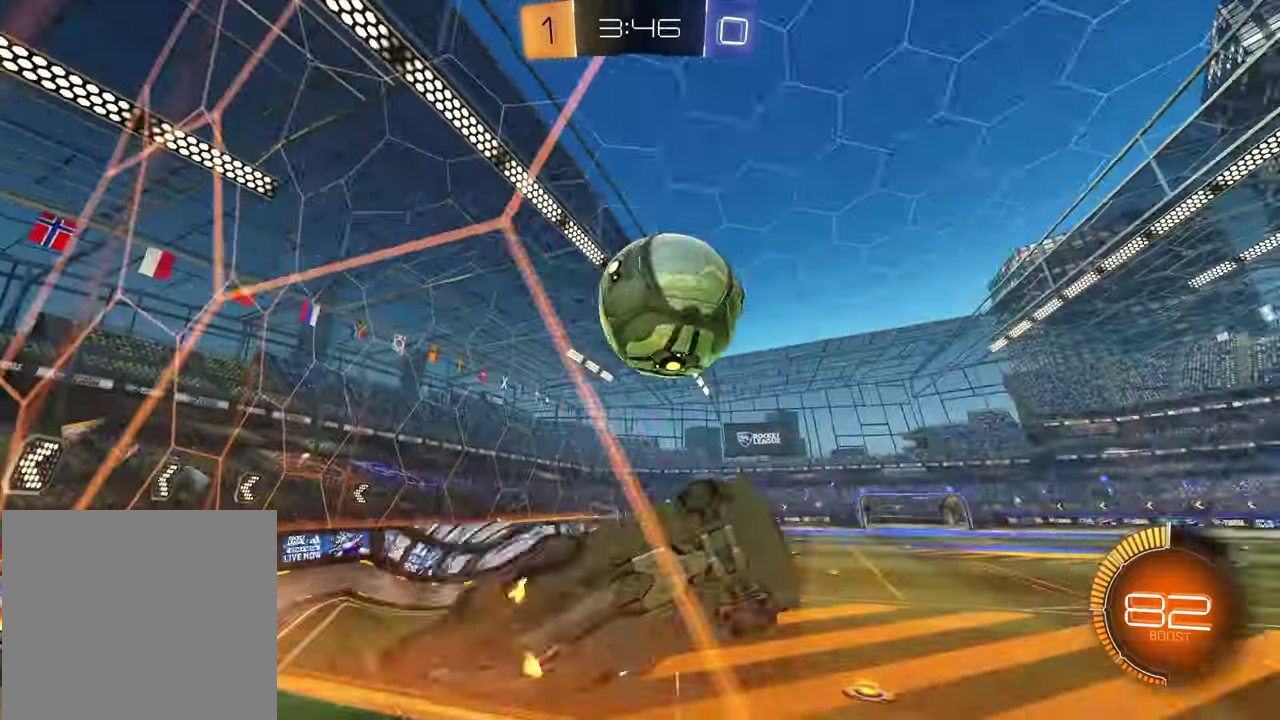
{"dt_ms": 900, "buttons": ["SQUARE", "R1", "R2"], "left_stick": "down", "right_stick": "center", "events": [[33, "CROSS", "up"], [100, "SQUARE", "down"], [300, "R1", "down"], [383, "left_stick", "down-left"], [467, "SQUARE", "up"], [500, "left_stick", "up"], [583, "CROSS", "down"], [717, "CROSS", "up"], [717, "SQUARE", "down"], [750, "left_stick", "down"]]}
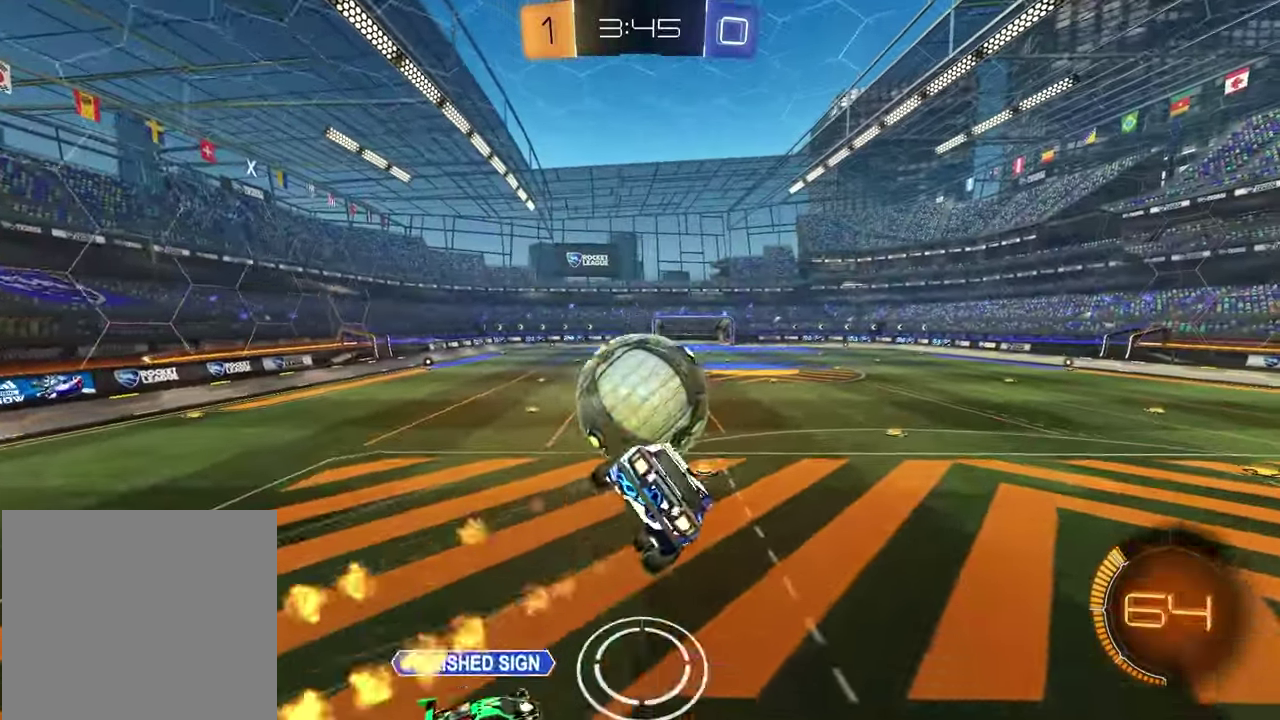
{"dt_ms": 300, "buttons": ["SQUARE", "R2"], "left_stick": "left", "right_stick": "center", "events": [[100, "R1", "up"], [167, "left_stick", "up-right"], [250, "left_stick", "left"]]}
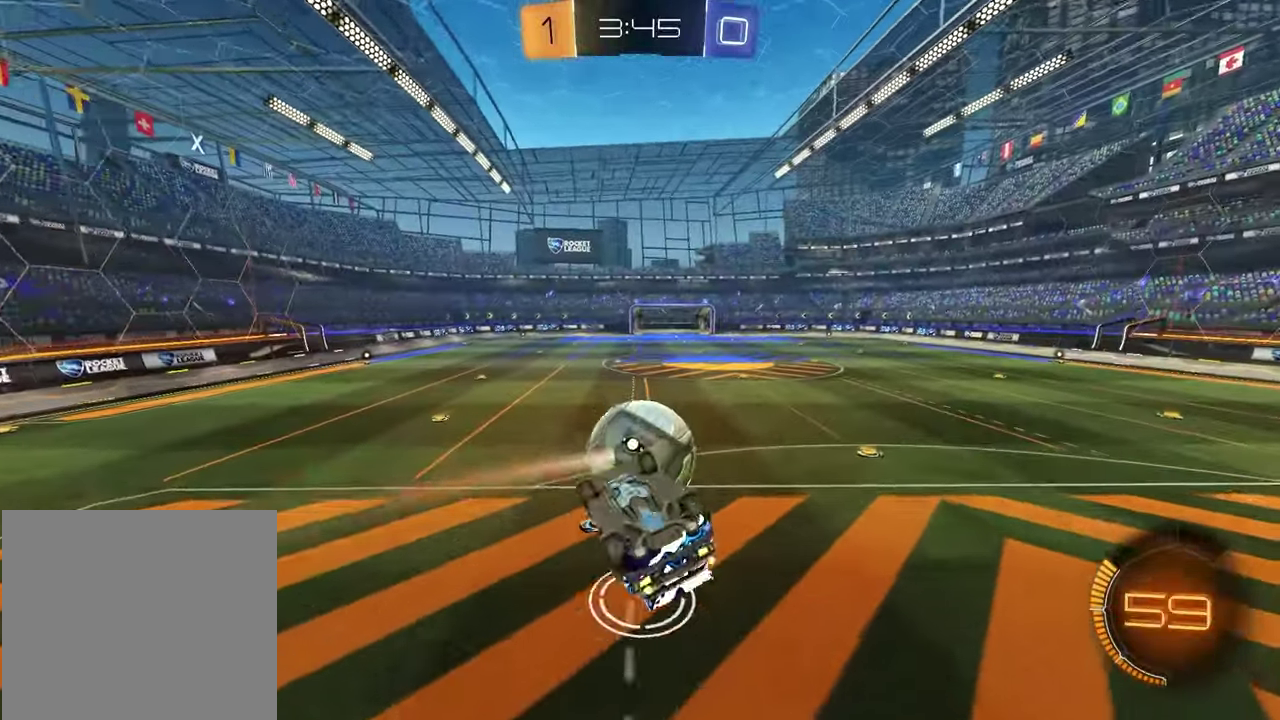
{"dt_ms": 600, "buttons": ["R1", "R2"], "left_stick": "center", "right_stick": "center", "events": [[67, "R1", "down"], [300, "left_stick", "down-left"], [417, "R1", "up"], [433, "SQUARE", "up"], [500, "left_stick", "down-right"], [550, "R1", "down"], [583, "left_stick", "center"]]}
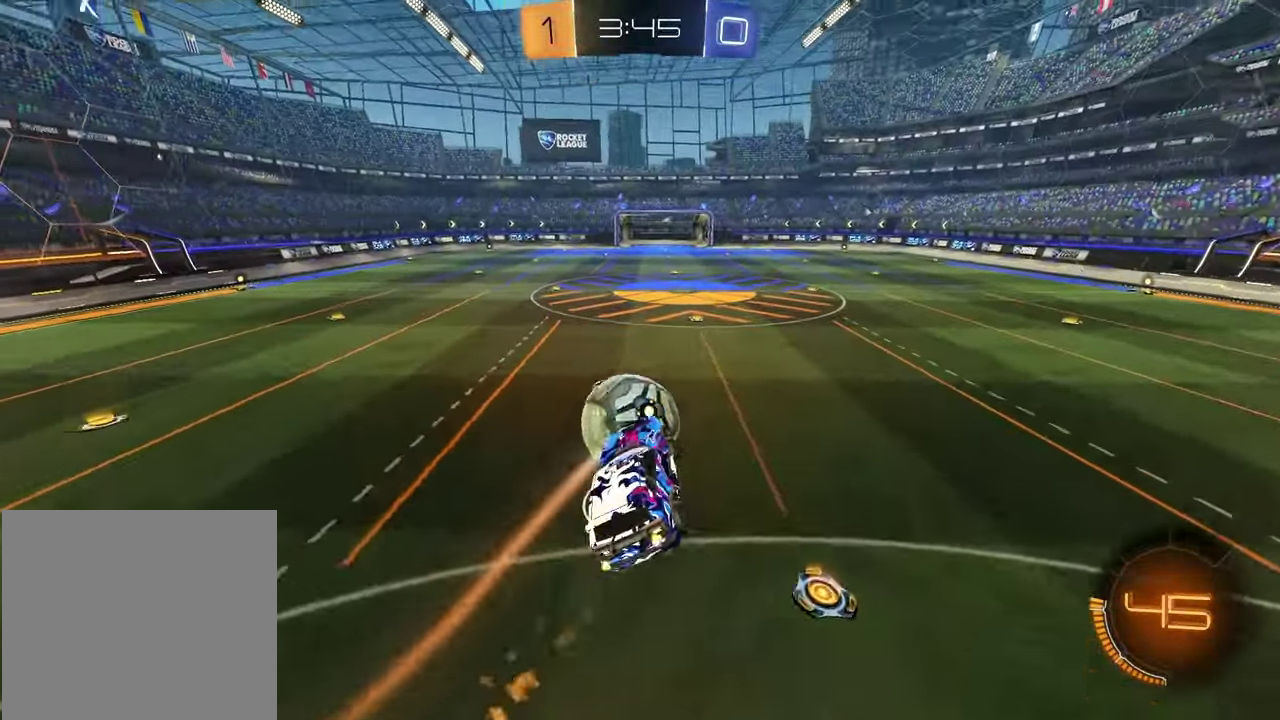
{"dt_ms": 400, "buttons": ["TRIANGLE", "R1", "R2"], "left_stick": "up-right", "right_stick": "center", "events": [[50, "left_stick", "down-right"], [283, "left_stick", "up-right"], [300, "TRIANGLE", "down"]]}
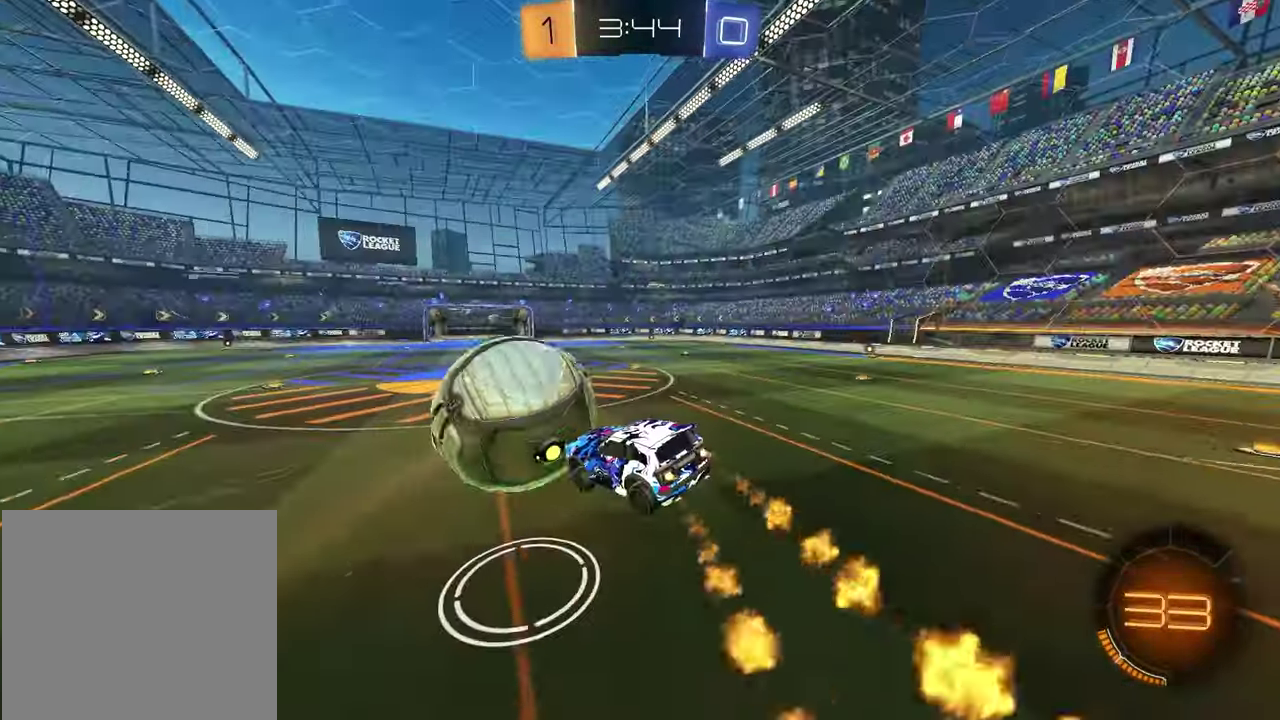
{"dt_ms": 500, "buttons": ["R1", "R2"], "left_stick": "up-right", "right_stick": "center"}
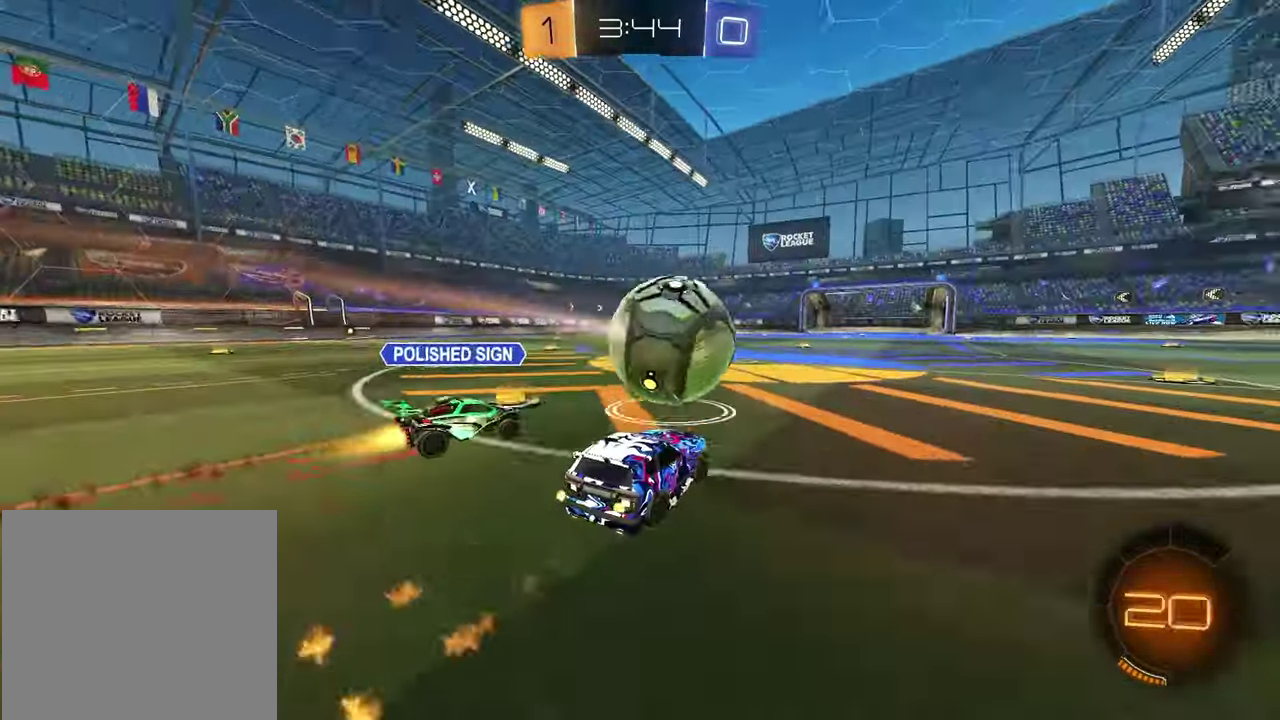
{"dt_ms": 500, "buttons": ["R2"], "left_stick": "left", "right_stick": "center", "events": [[17, "left_stick", "center"], [150, "left_stick", "up-right"], [417, "left_stick", "left"], [500, "R1", "up"]]}
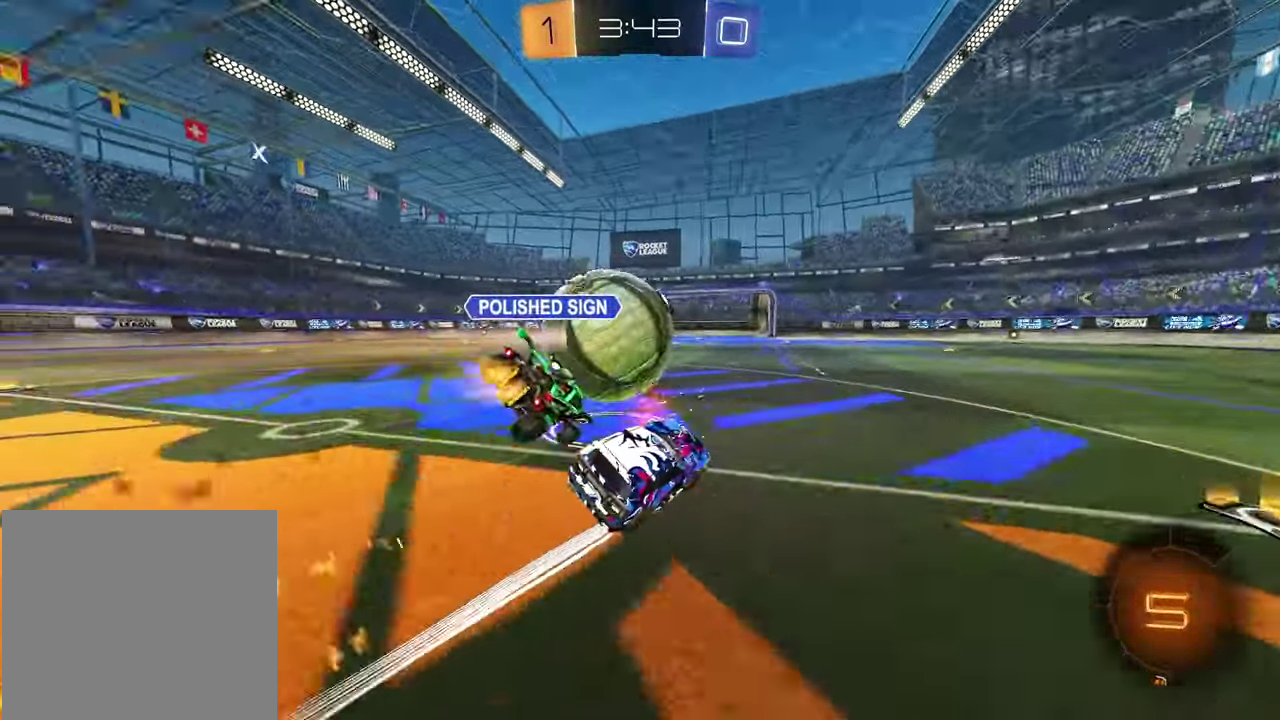
{"dt_ms": 400, "buttons": ["R2"], "left_stick": "left", "right_stick": "center", "events": [[33, "left_stick", "center"], [283, "left_stick", "left"]]}
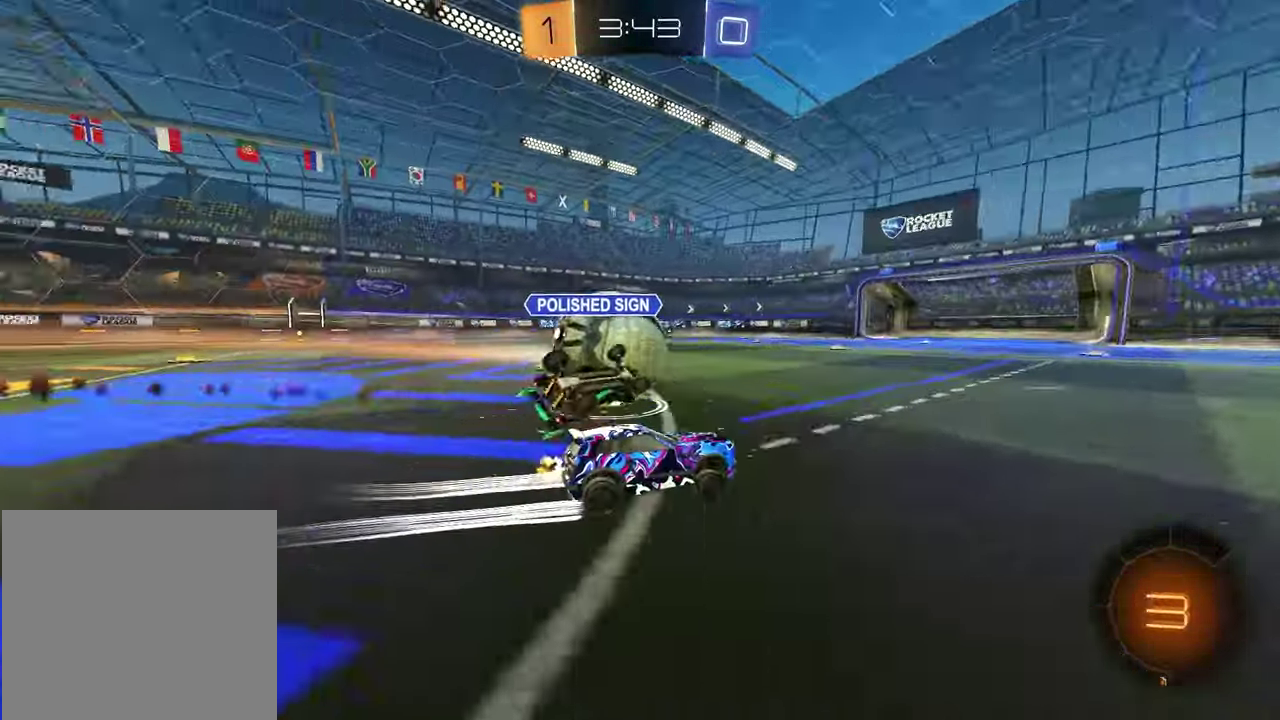
{"dt_ms": 600, "buttons": ["TRIANGLE", "L2", "R2"], "left_stick": "center", "right_stick": "center", "events": [[417, "L2", "down"], [450, "R2", "up"], [583, "R2", "down"], [583, "TRIANGLE", "down"], [583, "left_stick", "center"]]}
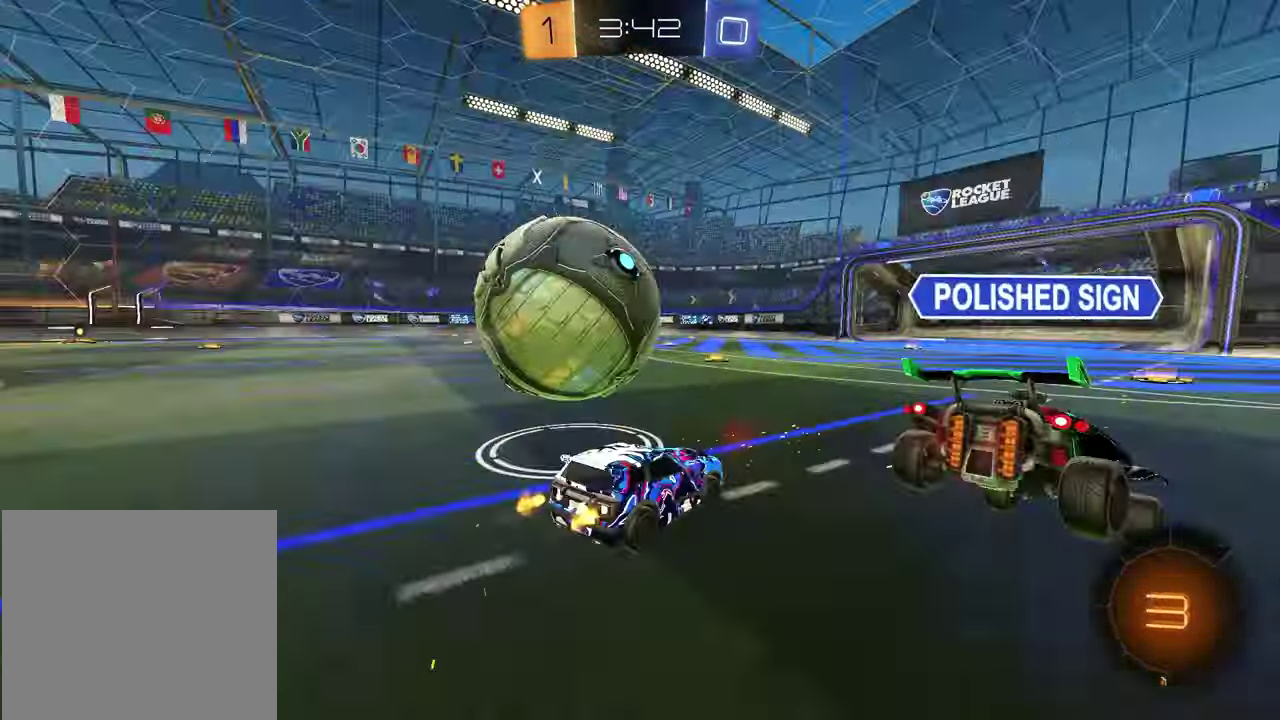
{"dt_ms": 500, "buttons": ["R1", "R2"], "left_stick": "center", "right_stick": "center", "events": [[17, "L2", "up"], [100, "TRIANGLE", "up"], [250, "left_stick", "left"], [400, "left_stick", "center"], [417, "R1", "down"]]}
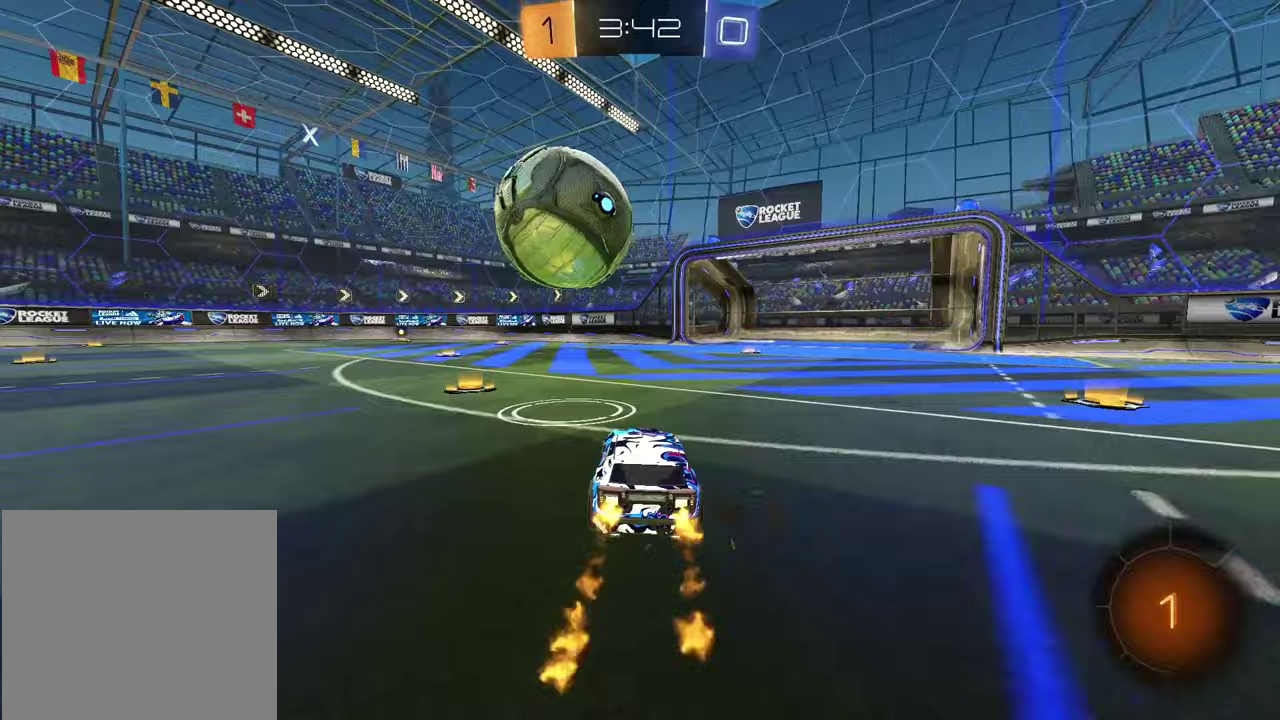
{"dt_ms": 500, "buttons": ["R1", "R2"], "left_stick": "down", "right_stick": "center", "events": [[200, "CROSS", "down"], [200, "left_stick", "up-left"], [267, "left_stick", "up"], [283, "CROSS", "up"], [317, "left_stick", "down-left"], [333, "CROSS", "down"], [450, "left_stick", "down"], [483, "CROSS", "up"]]}
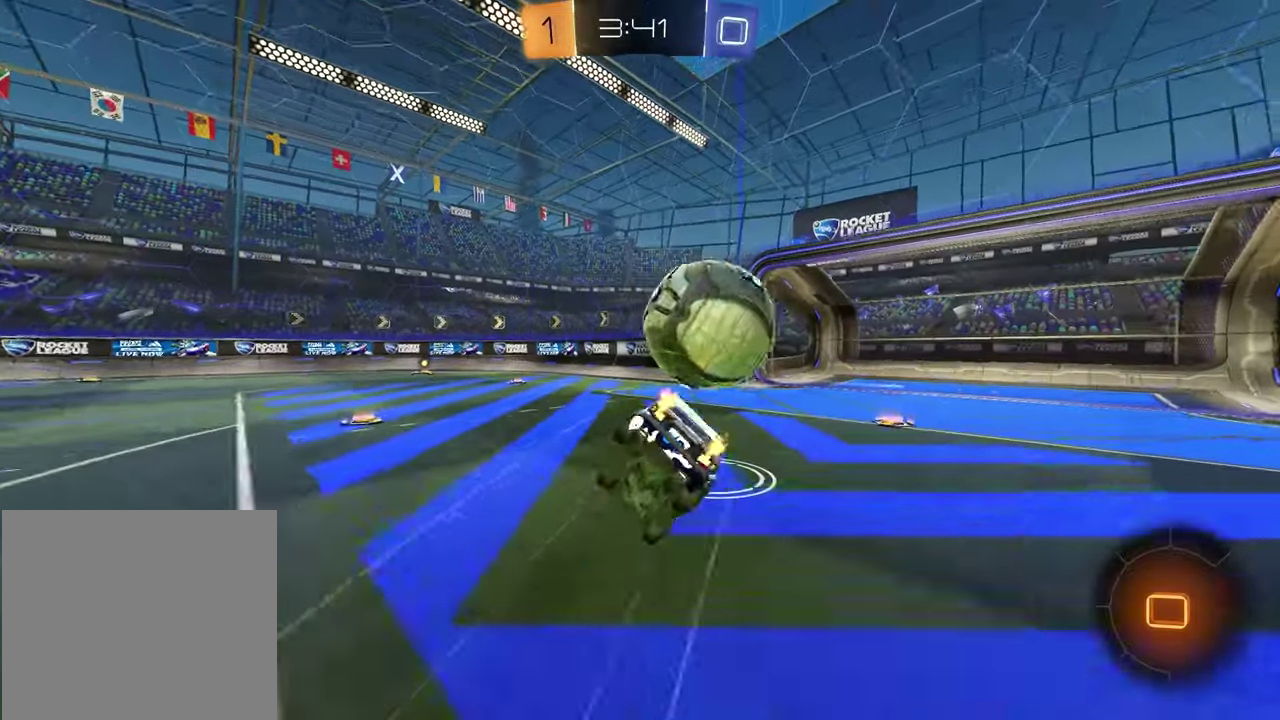
{"dt_ms": 500, "buttons": ["SQUARE", "R2"], "left_stick": "left", "right_stick": "center", "events": [[17, "R1", "up"], [67, "left_stick", "down-left"], [183, "SQUARE", "down"], [183, "left_stick", "left"]]}
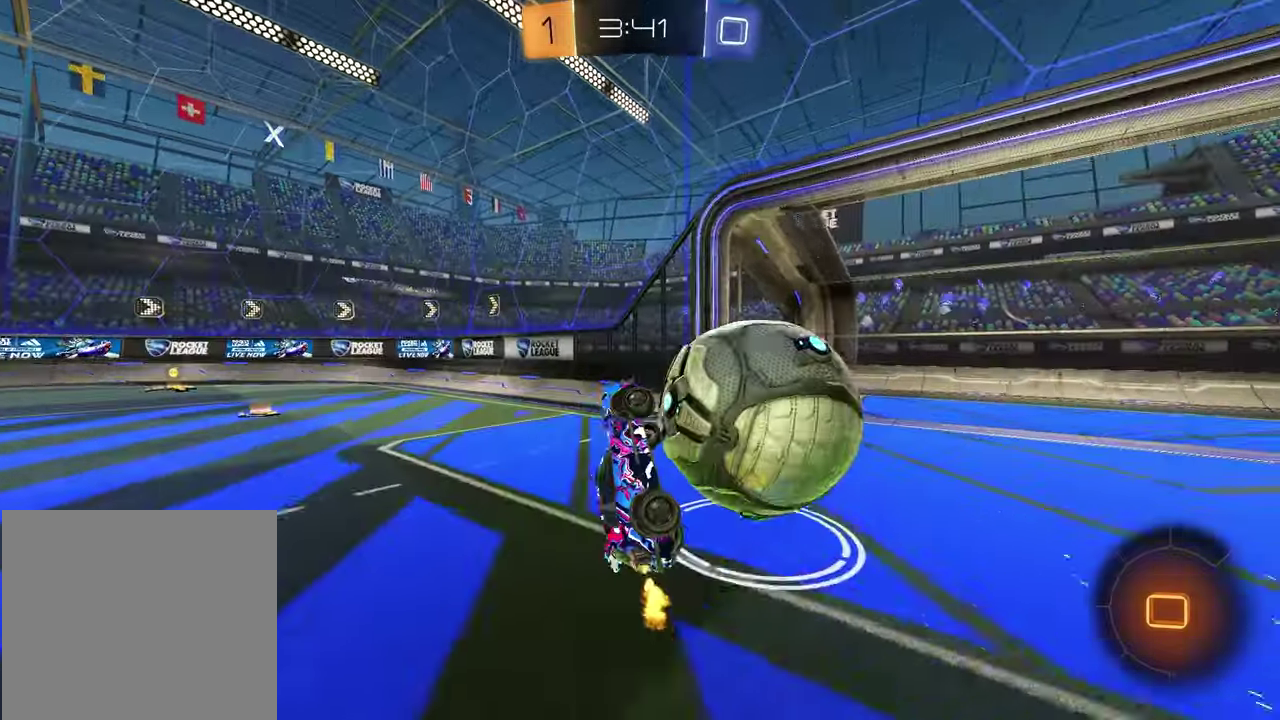
{"dt_ms": 500, "buttons": ["R2"], "left_stick": "left", "right_stick": "center", "events": [[33, "L1", "down"], [100, "SQUARE", "up"], [100, "left_stick", "down-left"], [250, "TRIANGLE", "down"], [350, "L1", "up"], [367, "TRIANGLE", "up"], [383, "left_stick", "left"]]}
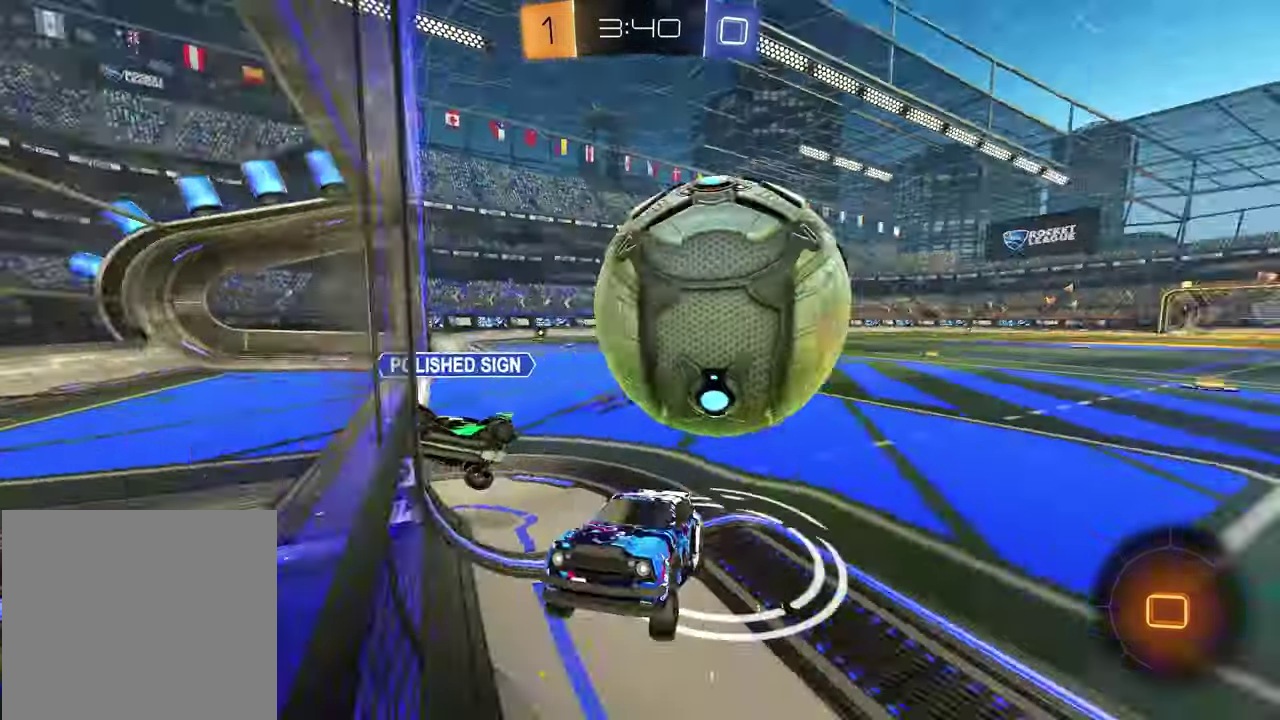
{"dt_ms": 300, "buttons": ["R2"], "left_stick": "left", "right_stick": "center", "events": []}
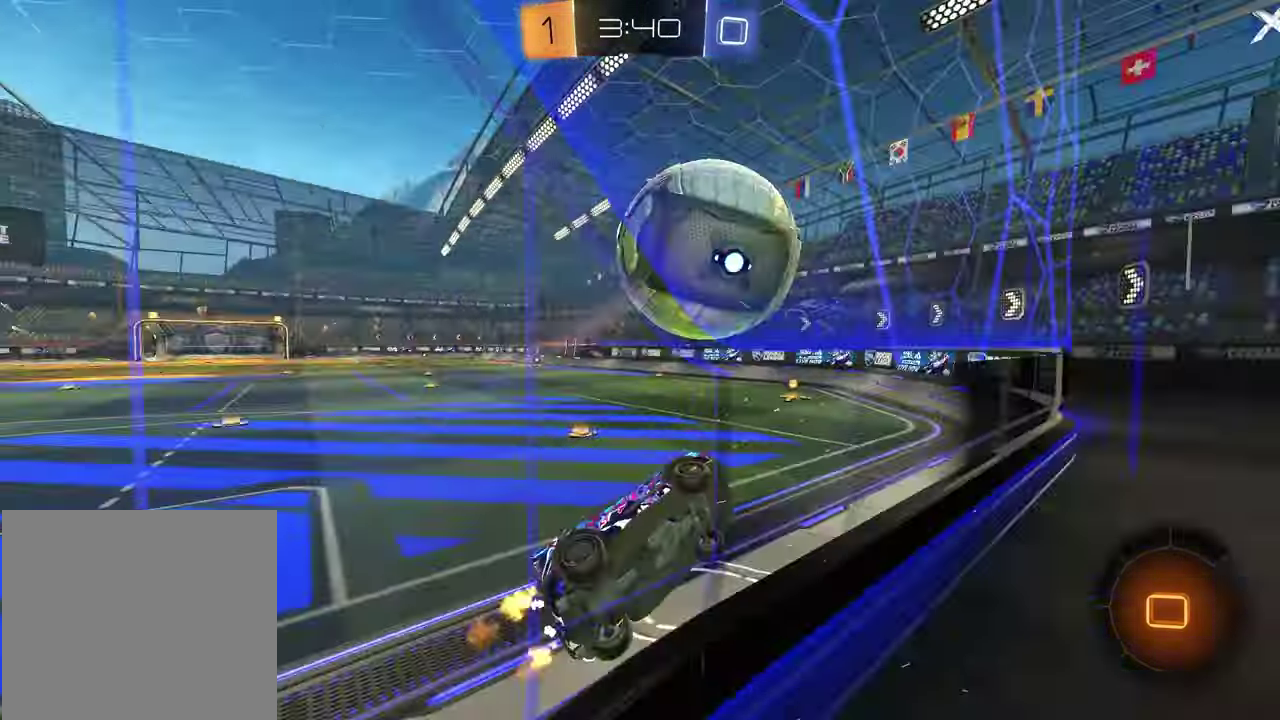
{"dt_ms": 900, "buttons": ["R2"], "left_stick": "center", "right_stick": "center", "events": [[300, "CROSS", "down"], [333, "L1", "down"], [367, "left_stick", "down-right"], [417, "CROSS", "up"], [500, "TRIANGLE", "down"], [500, "left_stick", "up-left"], [583, "TRIANGLE", "up"], [700, "L1", "up"], [733, "left_stick", "center"]]}
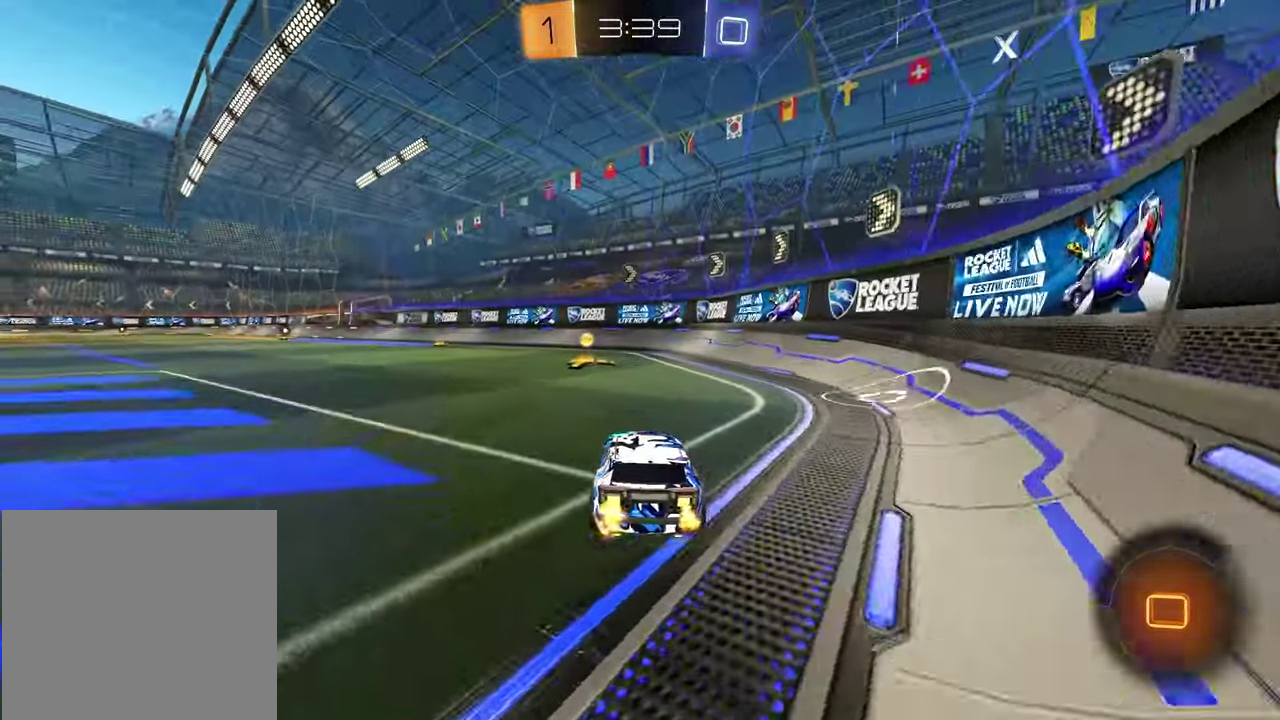
{"dt_ms": 300, "buttons": ["R2"], "left_stick": "left", "right_stick": "center", "events": [[200, "TRIANGLE", "down"], [200, "left_stick", "left"], [300, "TRIANGLE", "up"]]}
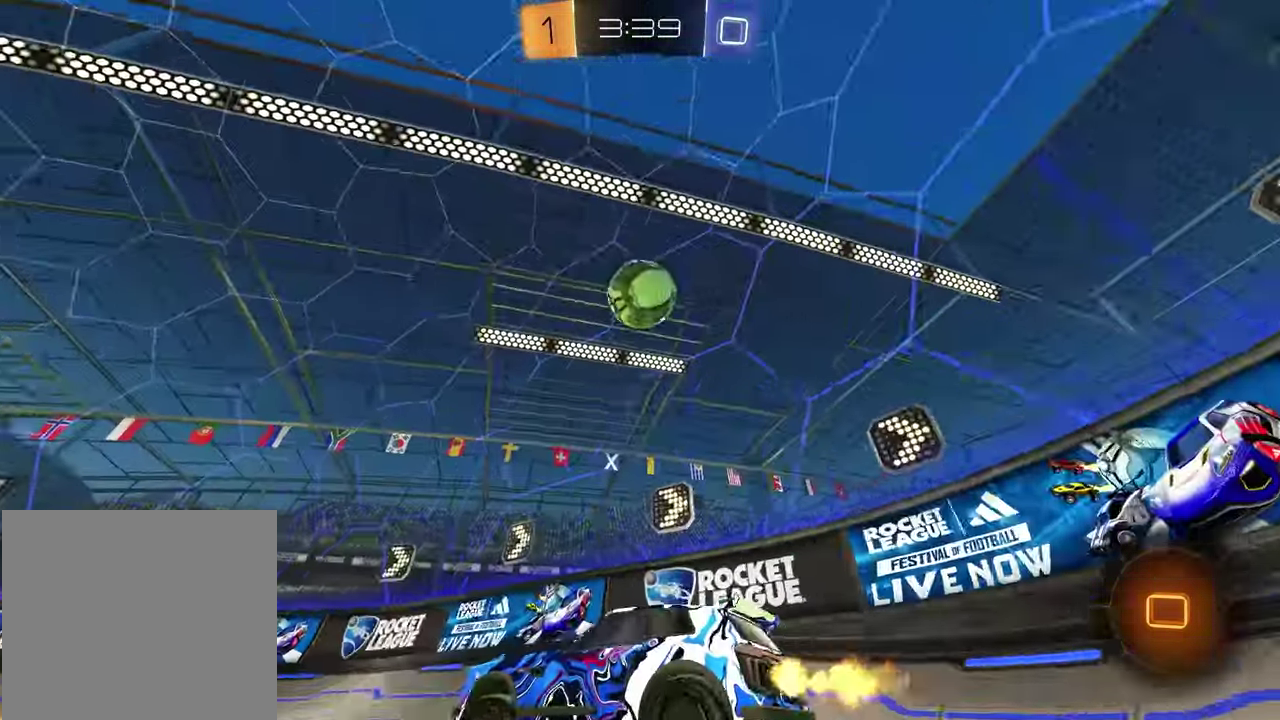
{"dt_ms": 600, "buttons": ["R1", "R2"], "left_stick": "center", "right_stick": "center", "events": [[283, "left_stick", "center"], [383, "left_stick", "left"], [517, "R1", "down"], [550, "left_stick", "center"]]}